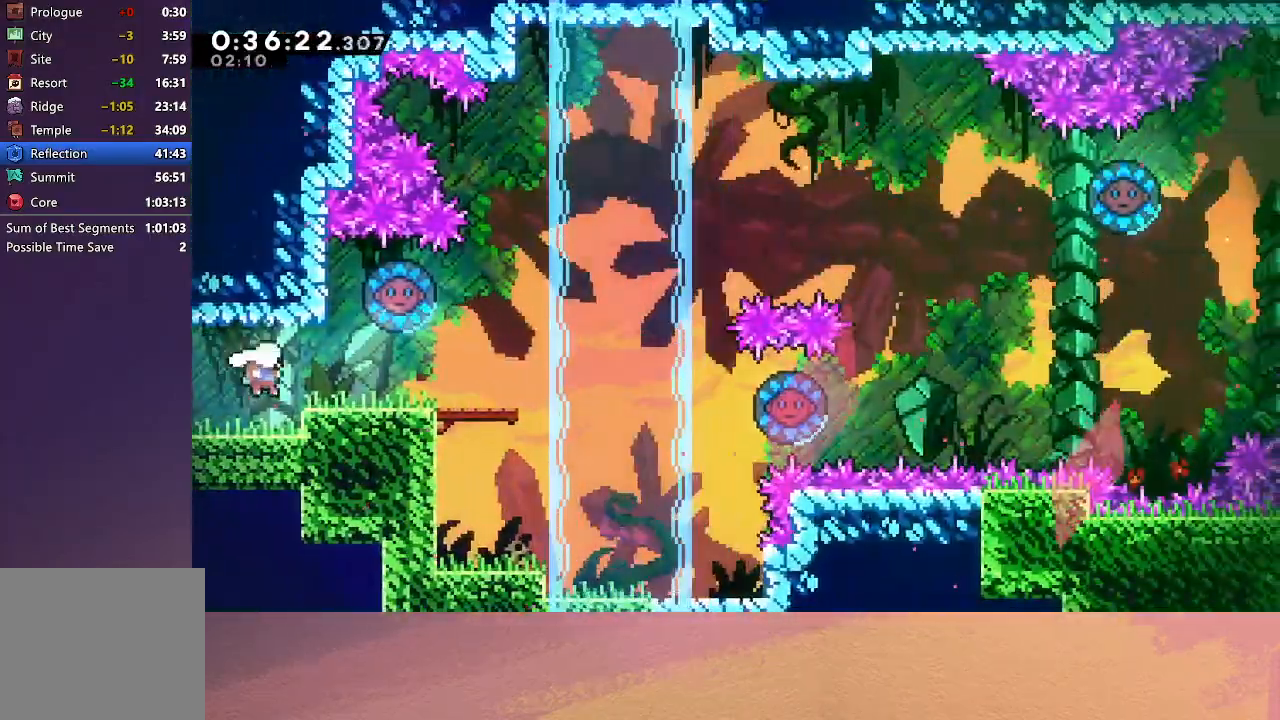
Gameplay with a controller (PlayStation layout); each line is a JSON object with the inputs held at the frame after it. "events" lists button and stick changes between this image and that frame as [ms after this image, input, new state], when the widget could be followed in between. Not read: L3 R3 right_stick.
{"buttons": ["CROSS", "CIRCLE", "DPAD_LEFT"], "left_stick": "center", "events": [[167, "CIRCLE", "down"], [400, "DPAD_RIGHT", "up"], [417, "DPAD_LEFT", "down"], [433, "CROSS", "down"]]}
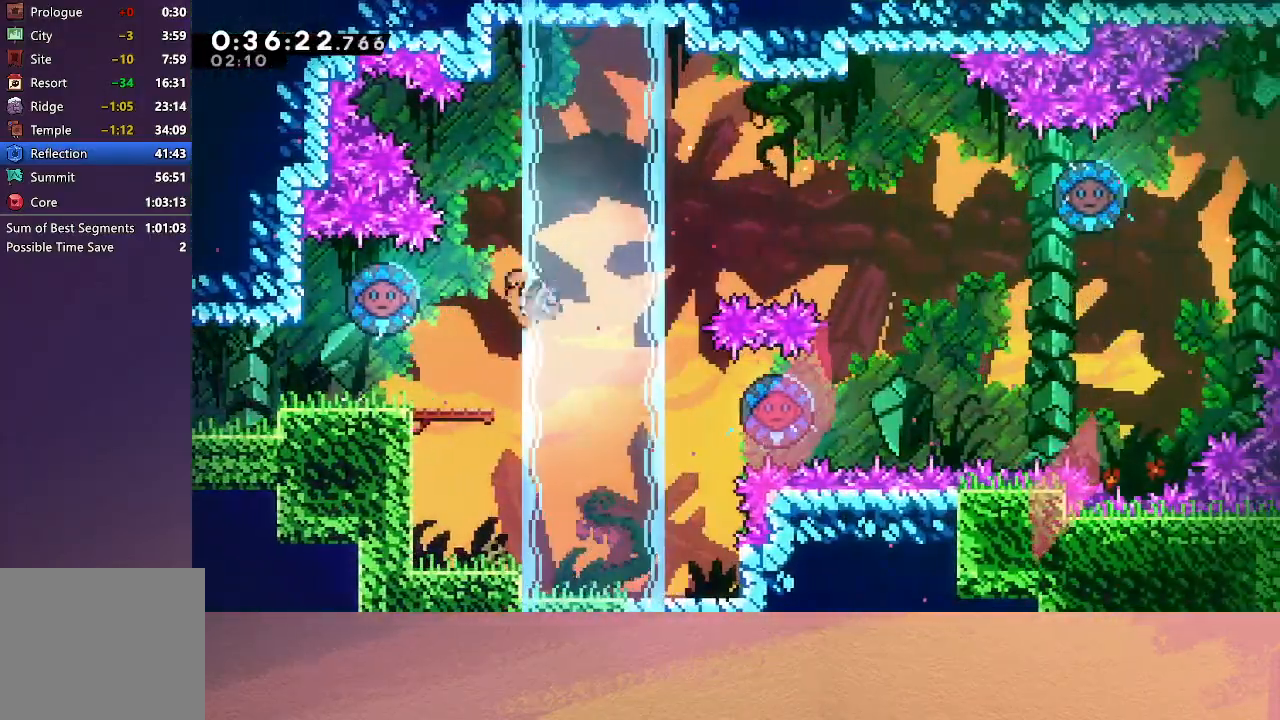
{"buttons": ["DPAD_RIGHT"], "left_stick": "center", "events": [[117, "CROSS", "up"], [133, "DPAD_LEFT", "up"], [133, "DPAD_RIGHT", "down"], [167, "CIRCLE", "up"]]}
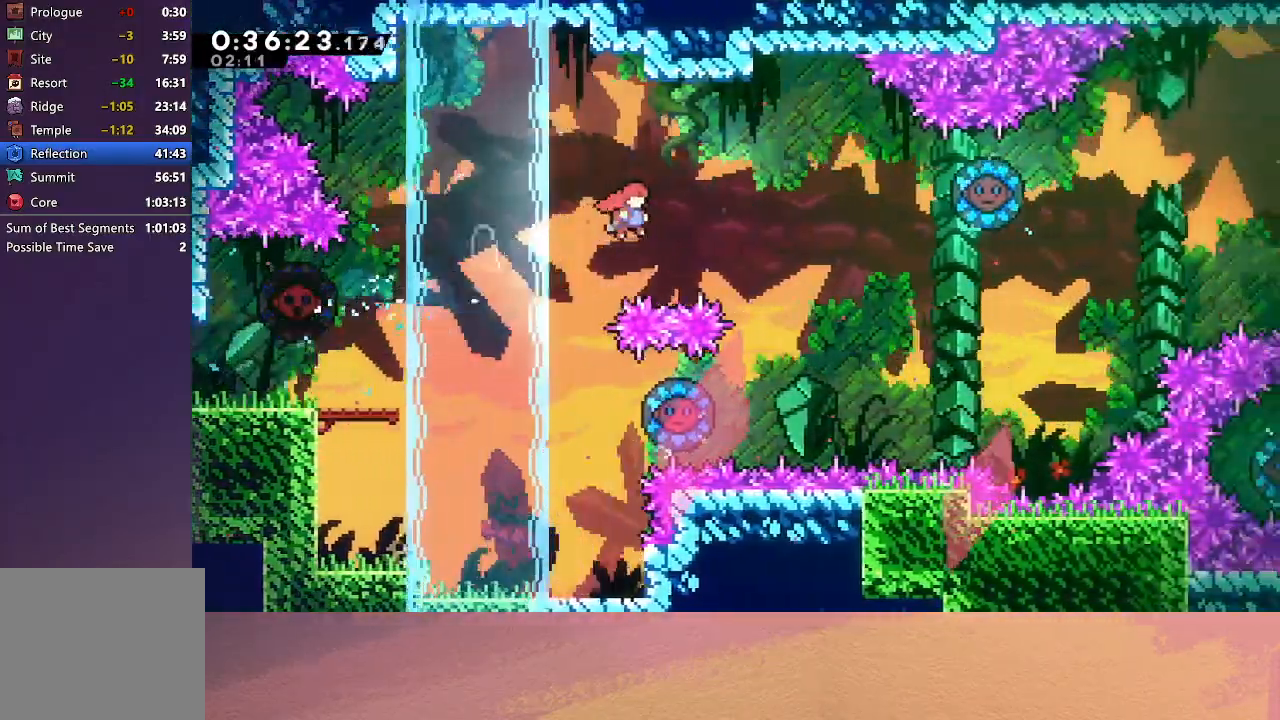
{"buttons": ["DPAD_RIGHT"], "left_stick": "center", "events": []}
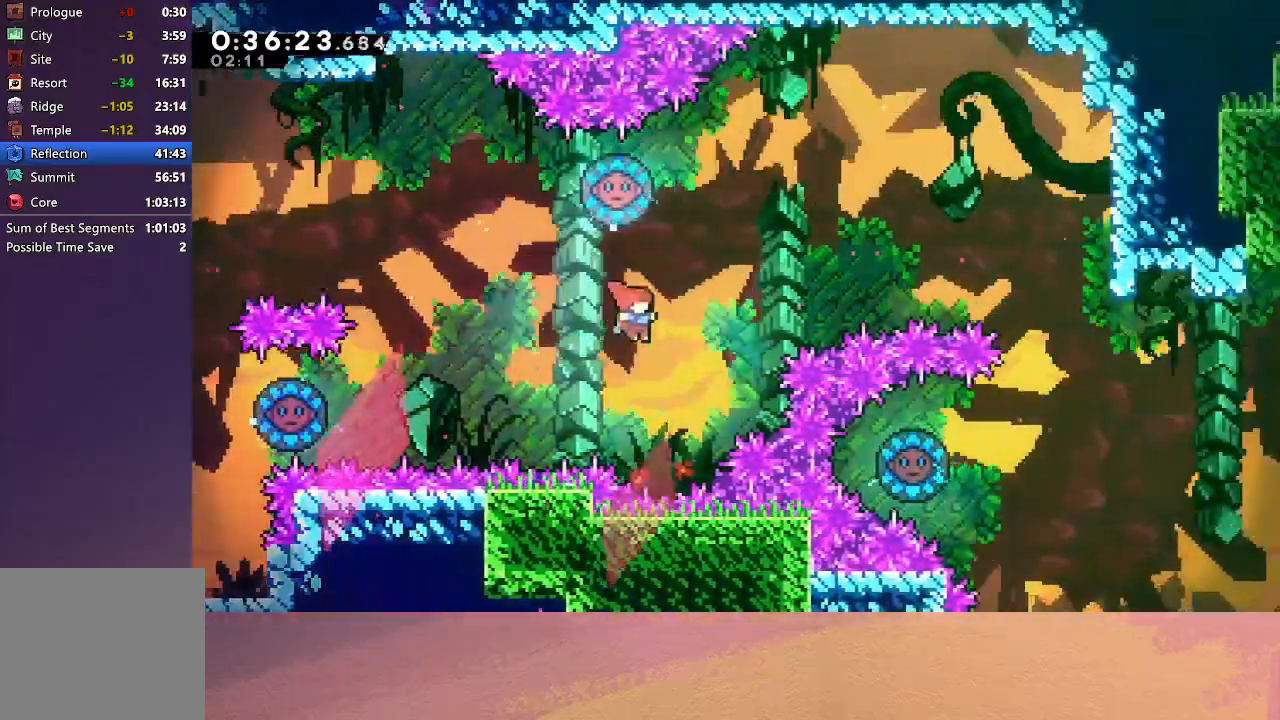
{"buttons": ["DPAD_LEFT"], "left_stick": "center", "events": [[83, "DPAD_UP", "down"], [100, "CROSS", "down"], [133, "DPAD_RIGHT", "up"], [300, "CROSS", "up"], [317, "DPAD_UP", "up"], [383, "DPAD_LEFT", "down"]]}
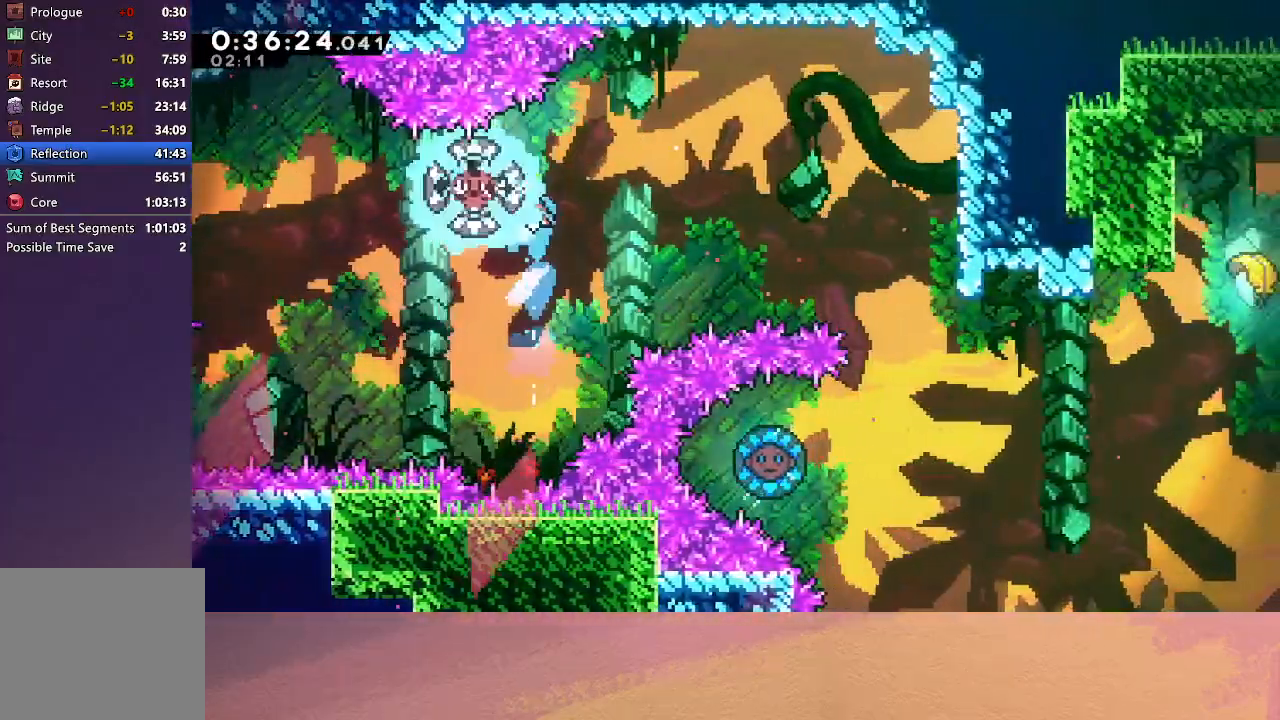
{"buttons": [], "left_stick": "center", "events": [[33, "DPAD_LEFT", "up"], [67, "DPAD_RIGHT", "down"], [400, "DPAD_RIGHT", "up"]]}
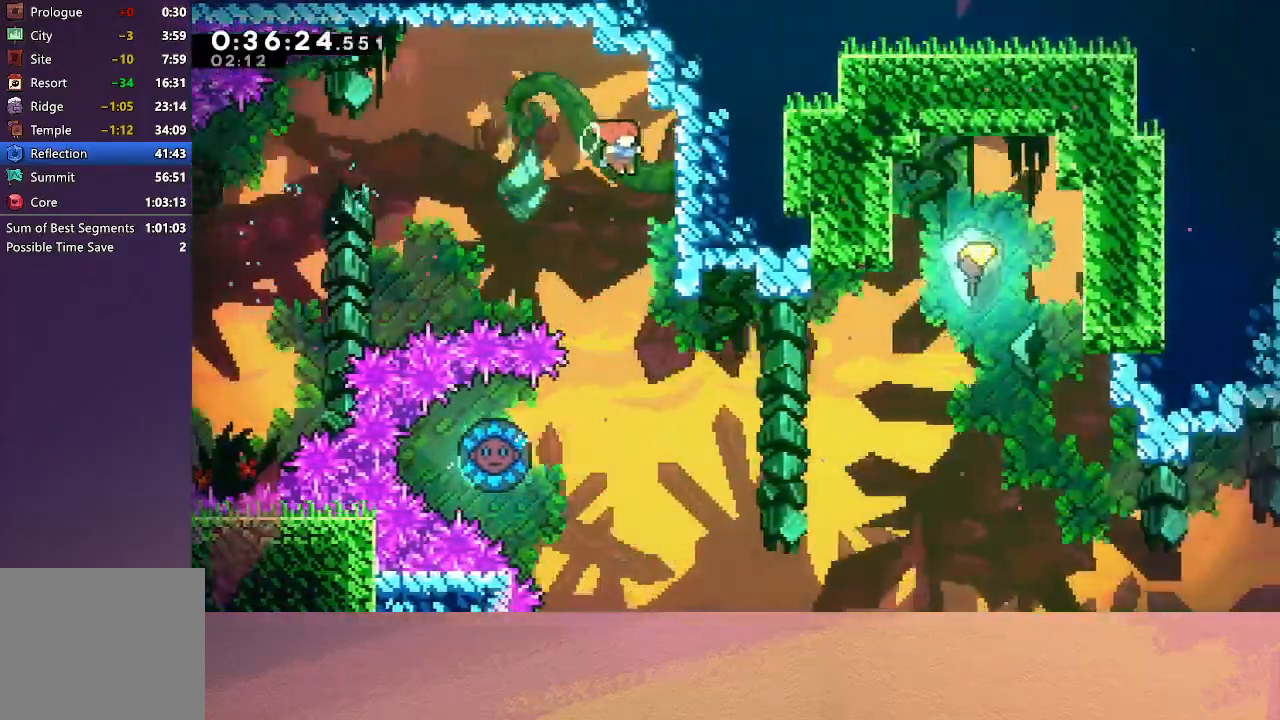
{"buttons": [], "left_stick": "center", "events": [[33, "DPAD_DOWN", "down"], [183, "DPAD_DOWN", "up"]]}
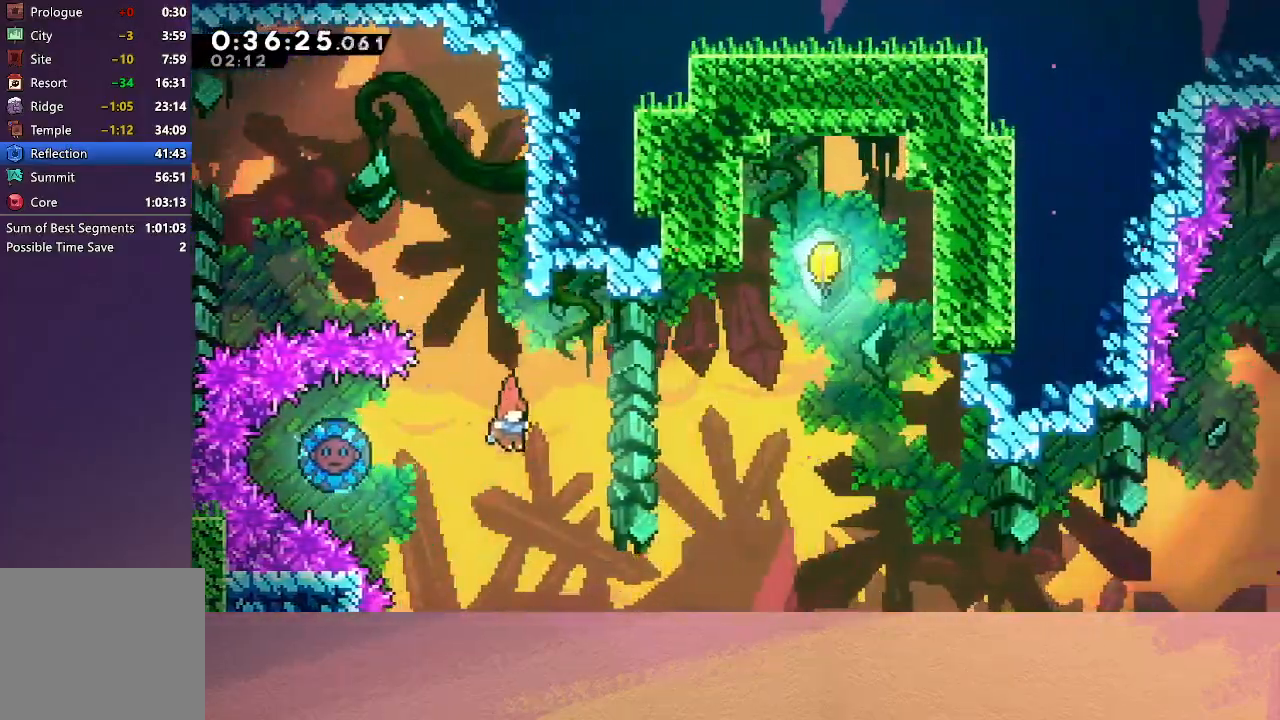
{"buttons": ["DPAD_RIGHT"], "left_stick": "center", "events": [[17, "DPAD_LEFT", "down"], [50, "CROSS", "down"], [233, "DPAD_LEFT", "up"], [267, "CROSS", "up"], [267, "DPAD_RIGHT", "down"]]}
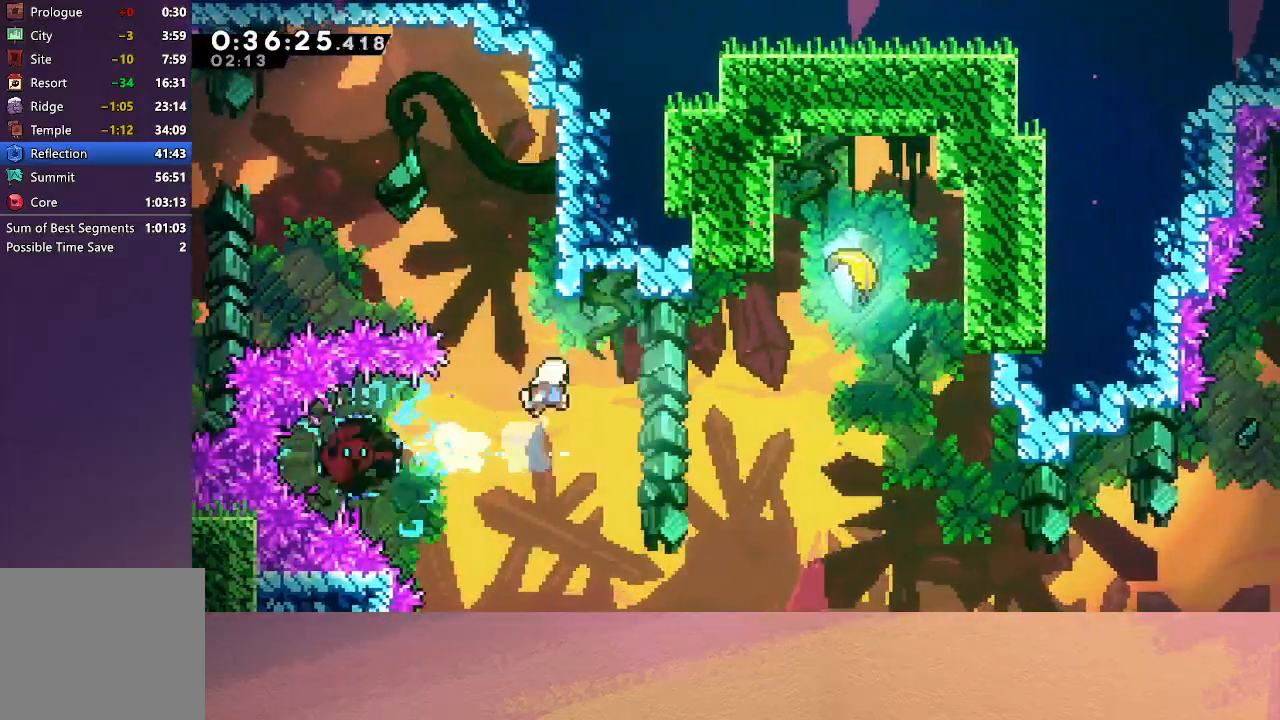
{"buttons": [], "left_stick": "right", "events": [[50, "DPAD_UP", "down"], [83, "CROSS", "down"], [283, "CROSS", "up"], [317, "DPAD_RIGHT", "up"], [317, "DPAD_UP", "up"], [483, "left_stick", "right"]]}
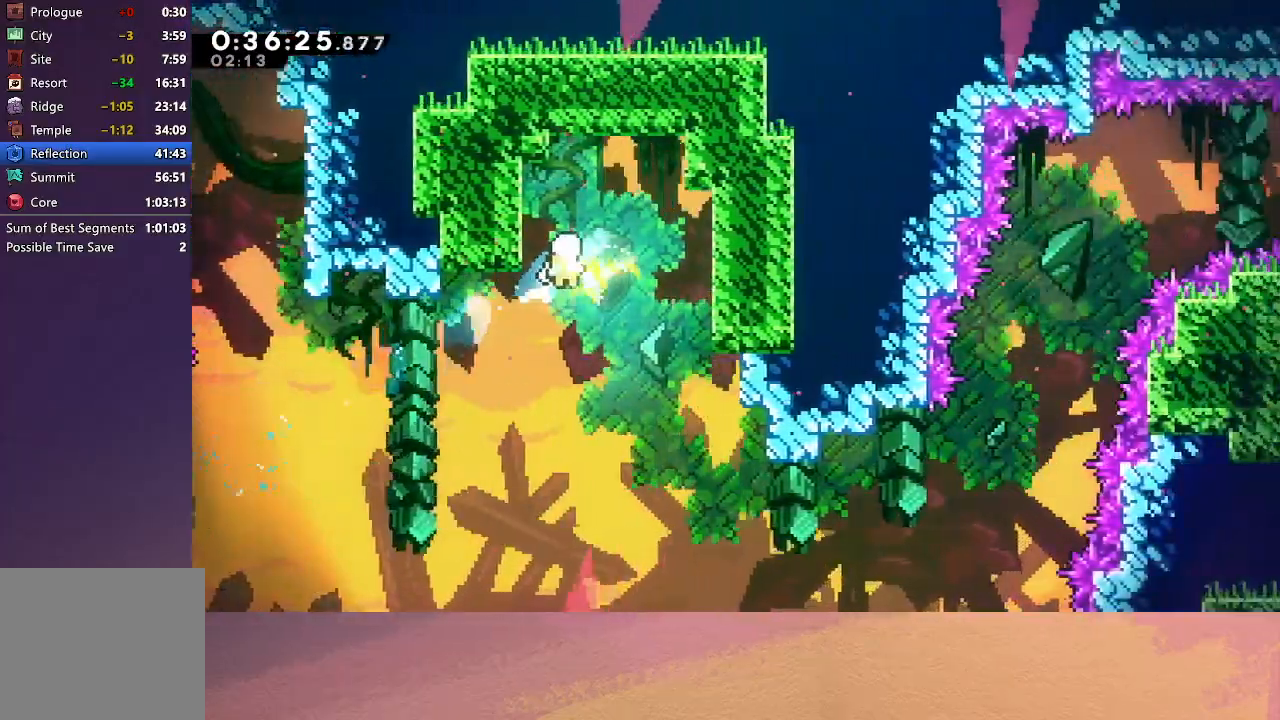
{"buttons": [], "left_stick": "down-right", "events": [[17, "left_stick", "down-right"], [117, "left_stick", "down"], [500, "left_stick", "down-right"]]}
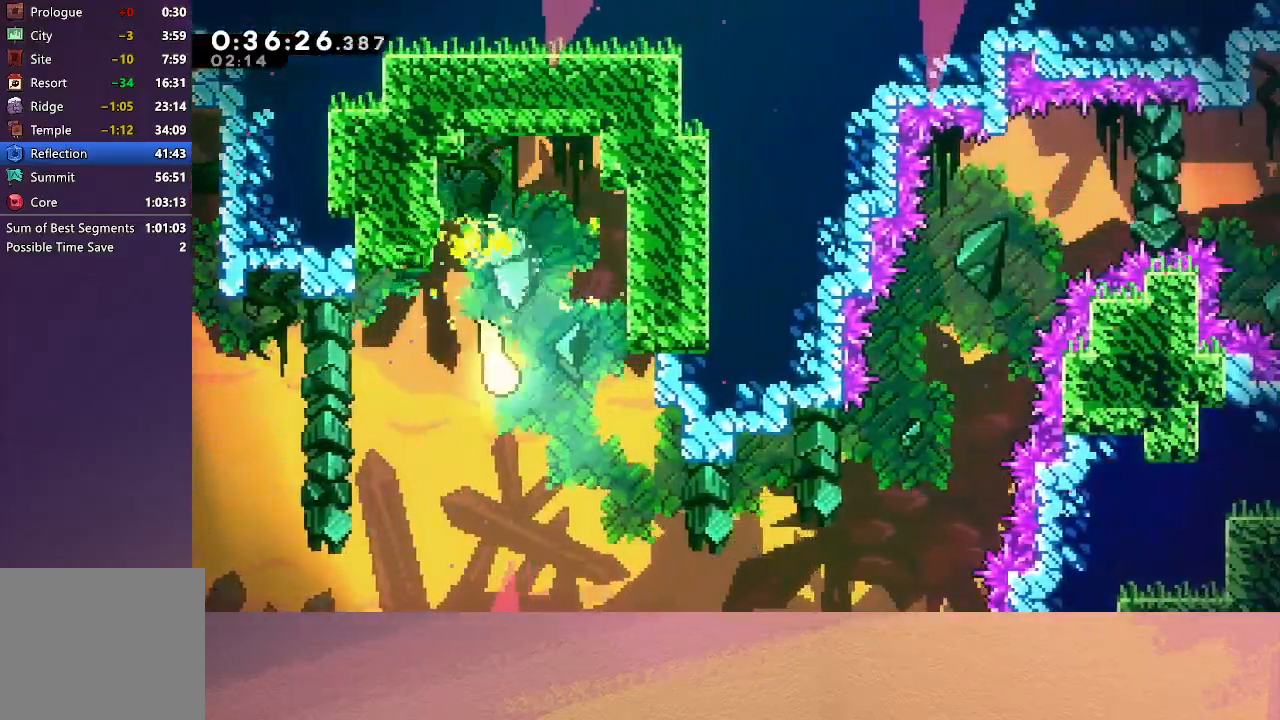
{"buttons": [], "left_stick": "right", "events": [[467, "left_stick", "right"]]}
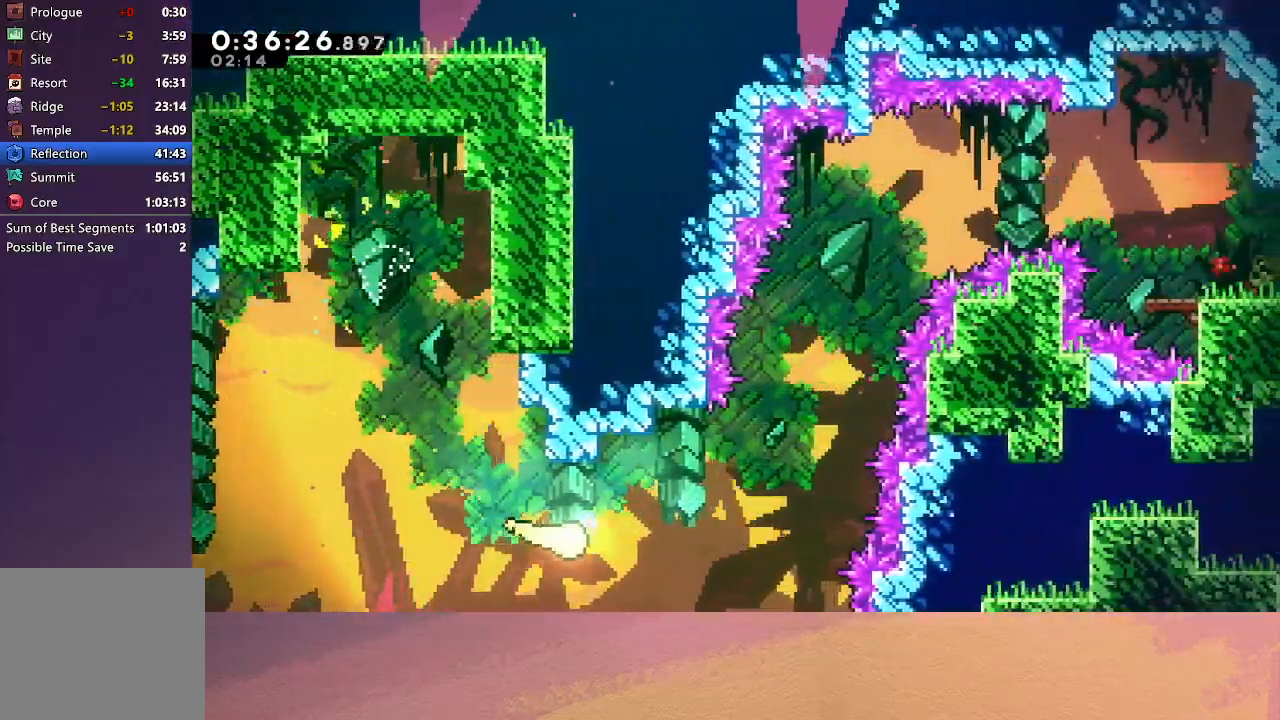
{"buttons": [], "left_stick": "up-right", "events": [[83, "left_stick", "up-right"]]}
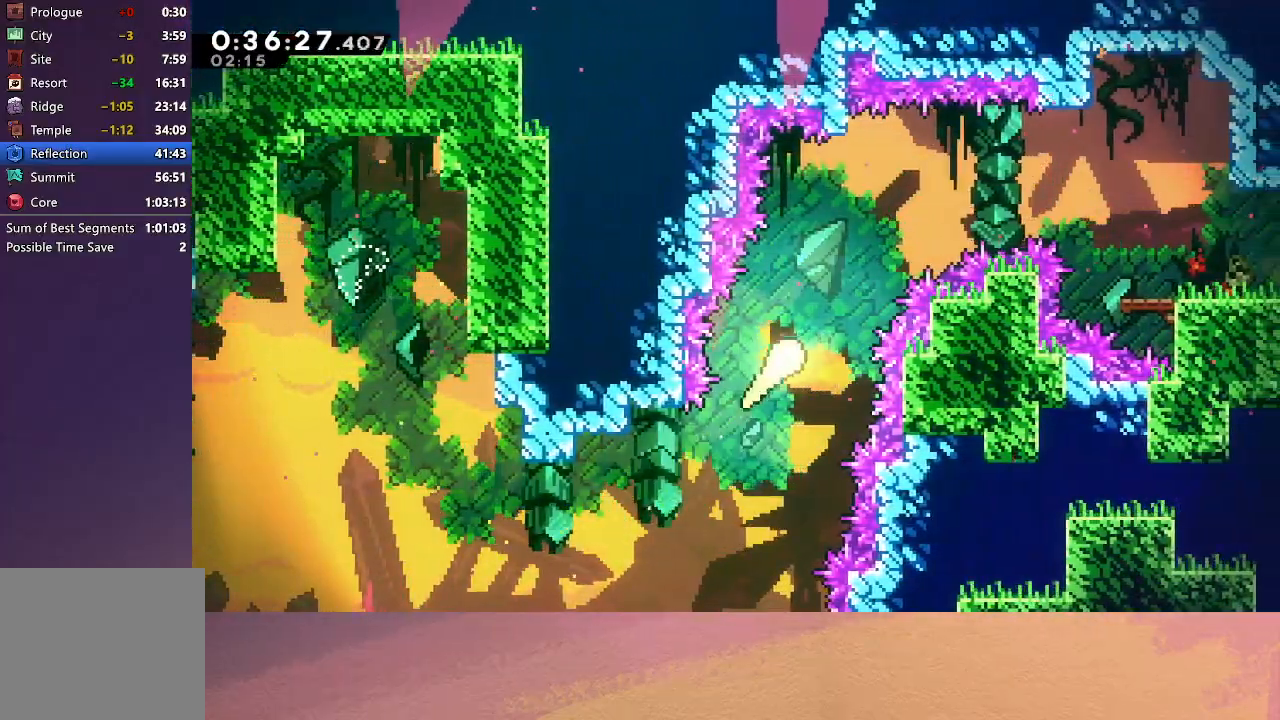
{"buttons": [], "left_stick": "right", "events": [[350, "left_stick", "right"]]}
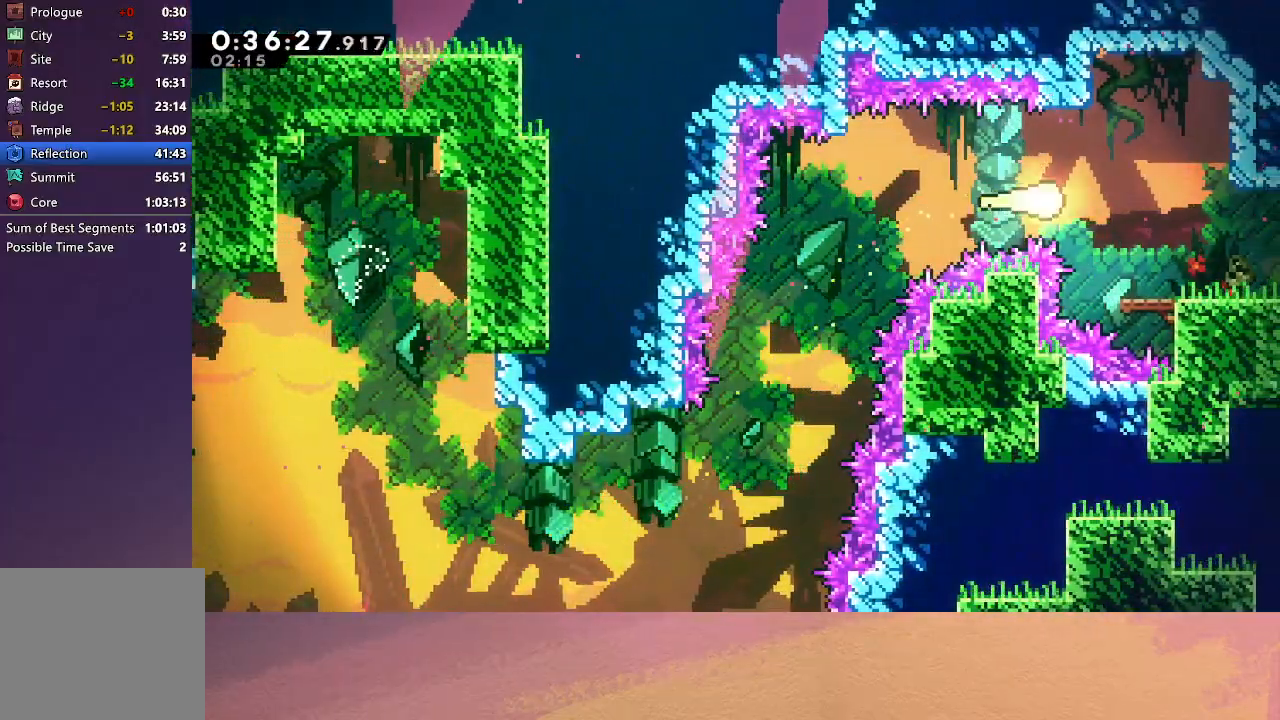
{"buttons": ["CIRCLE"], "left_stick": "center", "events": [[33, "left_stick", "down-right"], [167, "CROSS", "down"], [283, "CROSS", "up"], [350, "CIRCLE", "down"], [400, "left_stick", "center"]]}
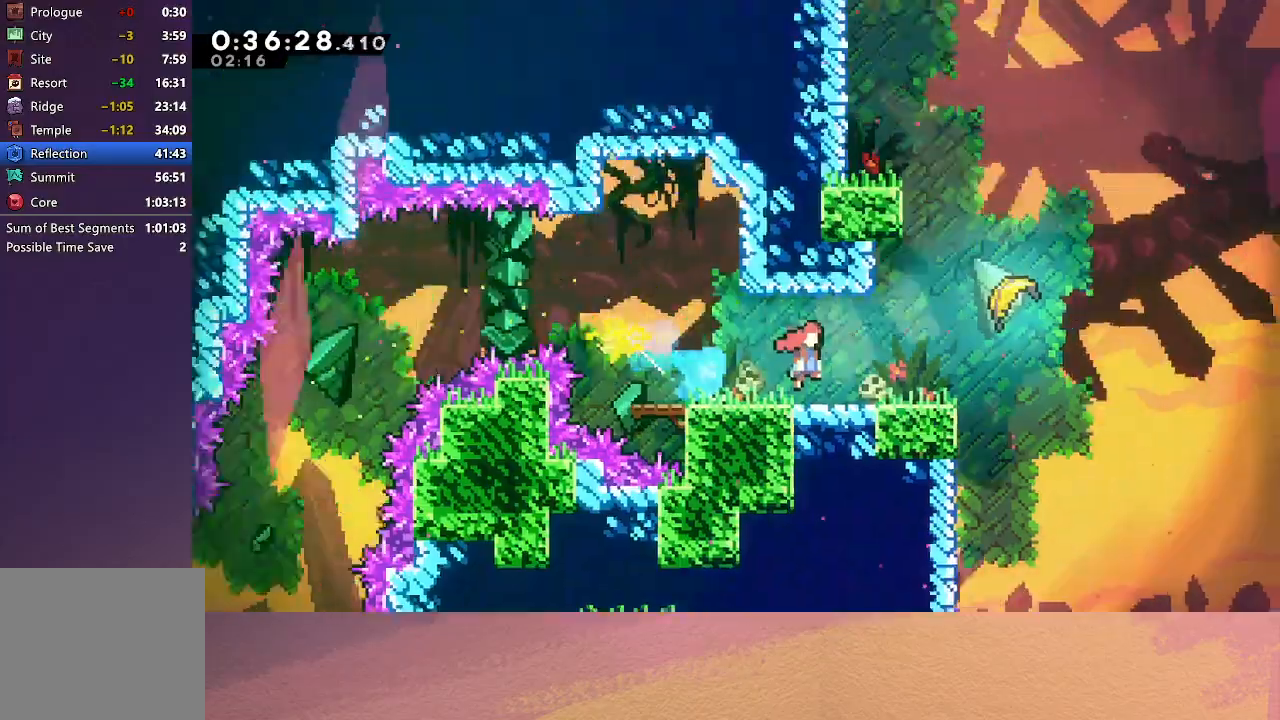
{"buttons": ["CIRCLE", "DPAD_RIGHT"], "left_stick": "center", "events": [[67, "DPAD_RIGHT", "down"]]}
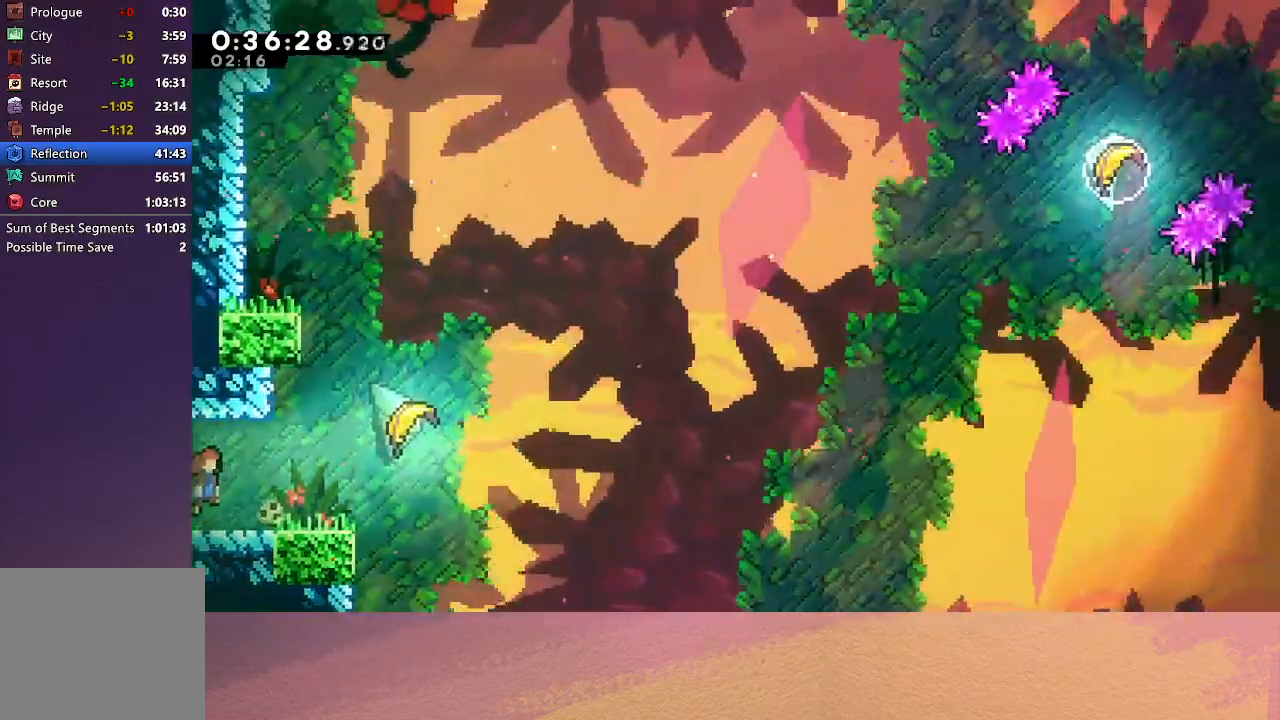
{"buttons": [], "left_stick": "up-right", "events": [[133, "DPAD_UP", "down"], [167, "CROSS", "down"], [350, "DPAD_UP", "up"], [367, "CROSS", "up"], [367, "DPAD_RIGHT", "up"], [433, "CIRCLE", "up"], [500, "left_stick", "up-right"]]}
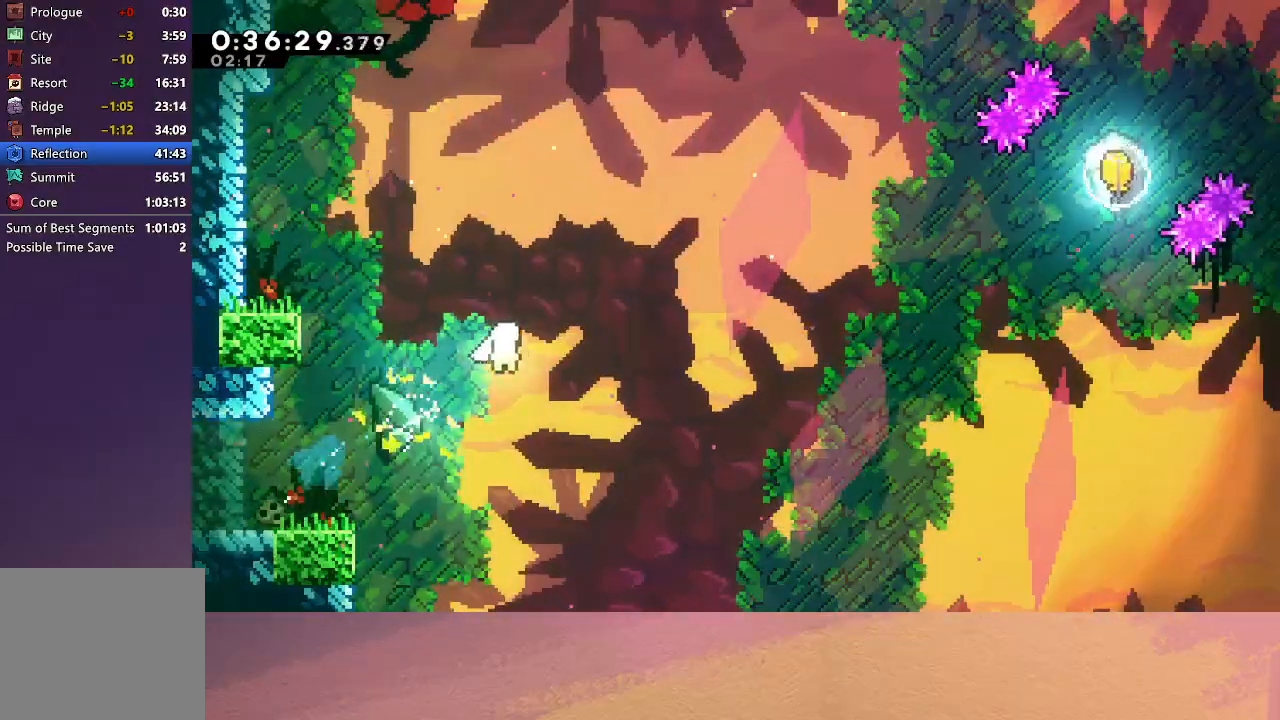
{"buttons": [], "left_stick": "up-right", "events": []}
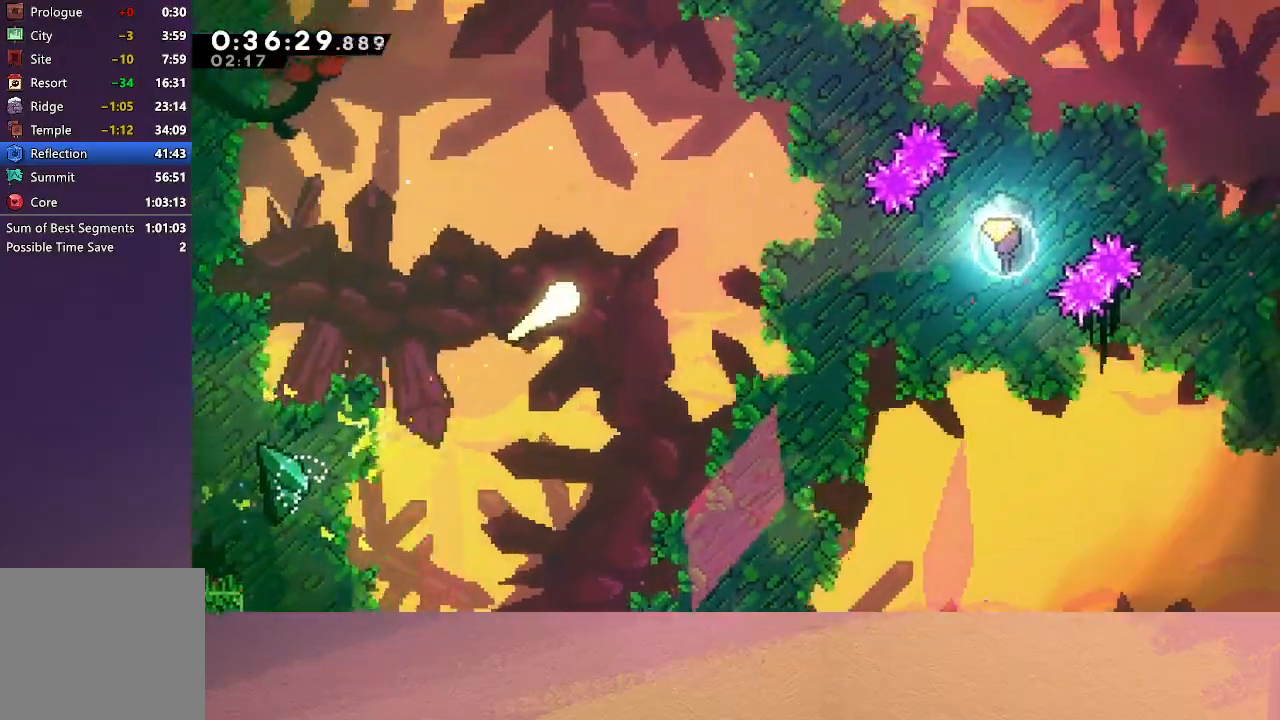
{"buttons": [], "left_stick": "up-right", "events": []}
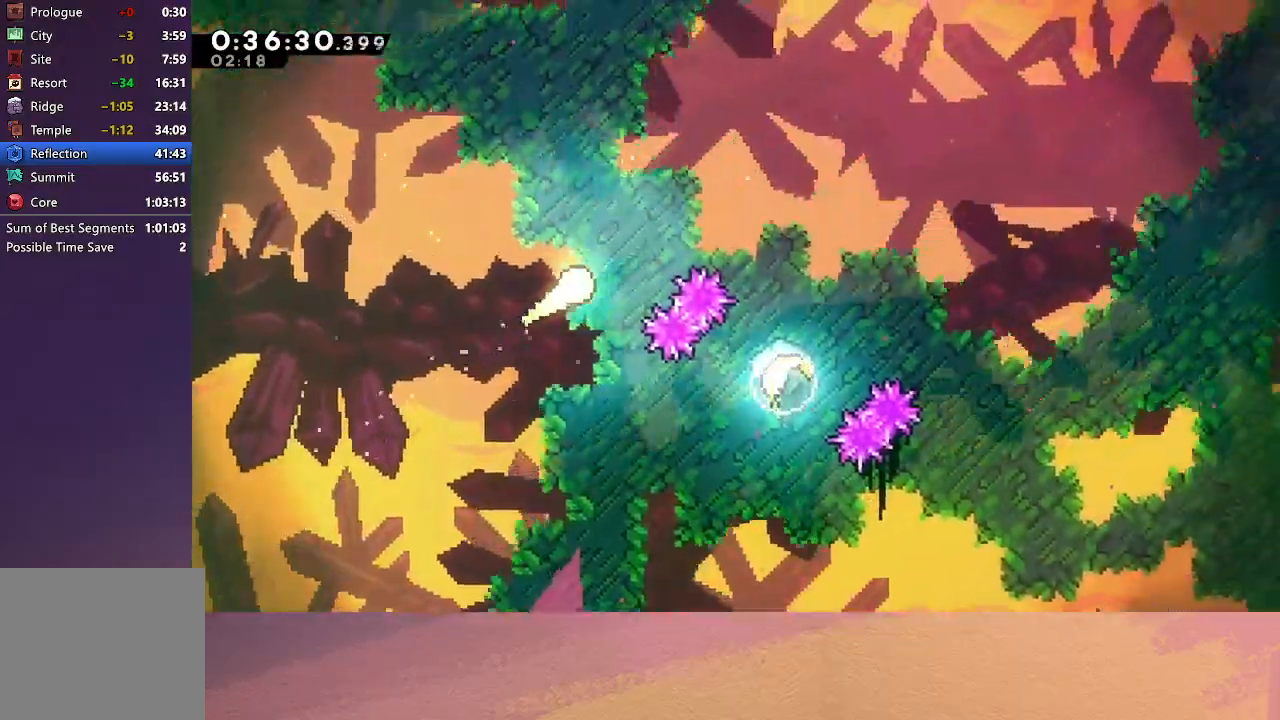
{"buttons": [], "left_stick": "up-right", "events": []}
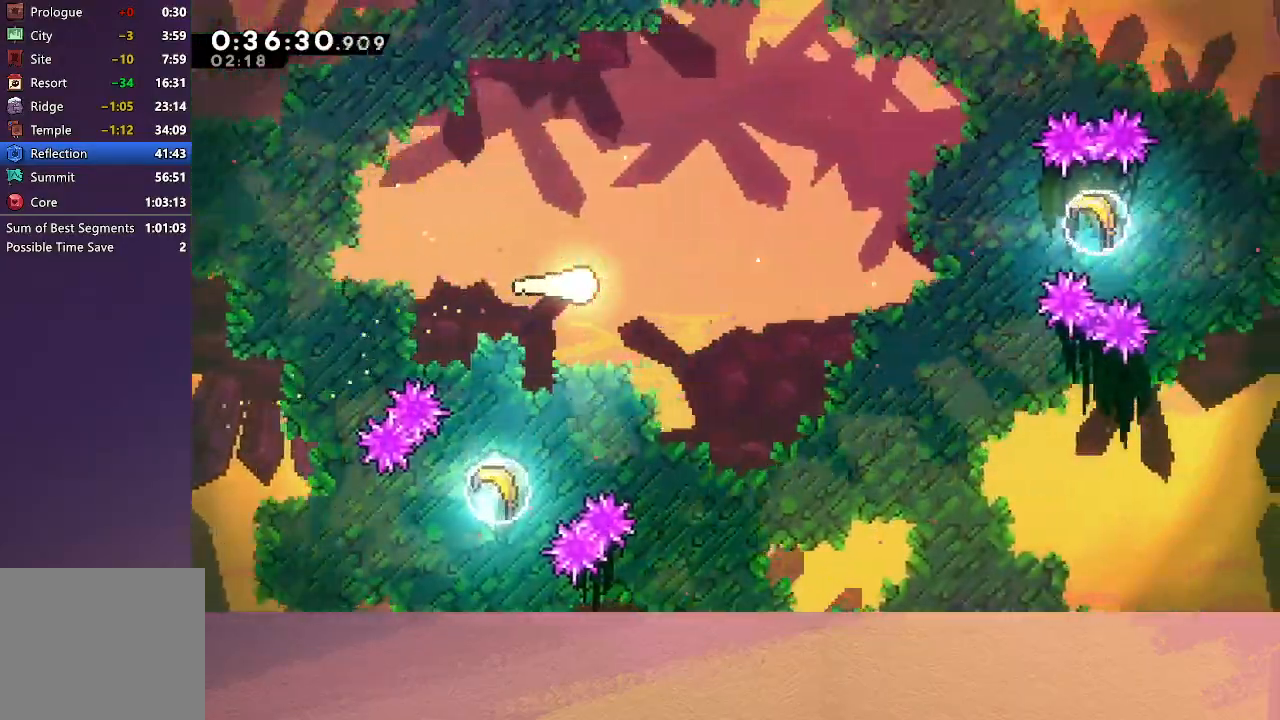
{"buttons": [], "left_stick": "right", "events": [[317, "left_stick", "right"]]}
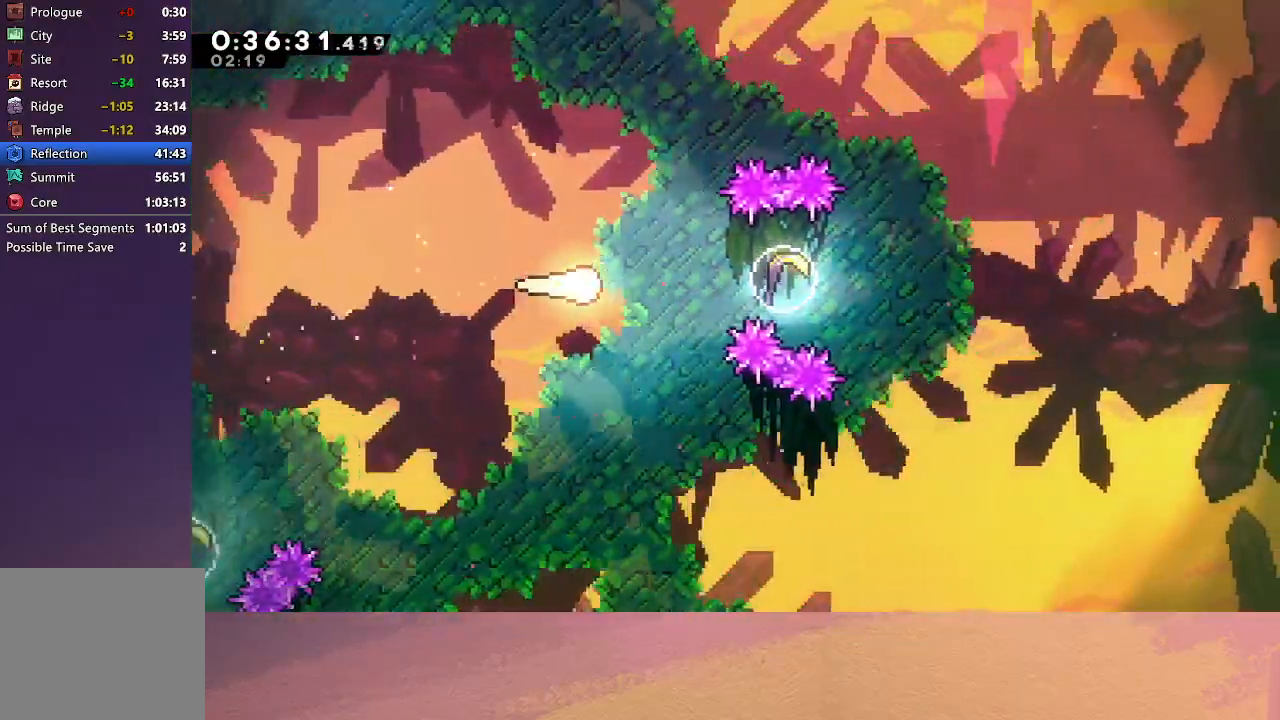
{"buttons": [], "left_stick": "right", "events": [[200, "CROSS", "down"], [333, "CROSS", "up"]]}
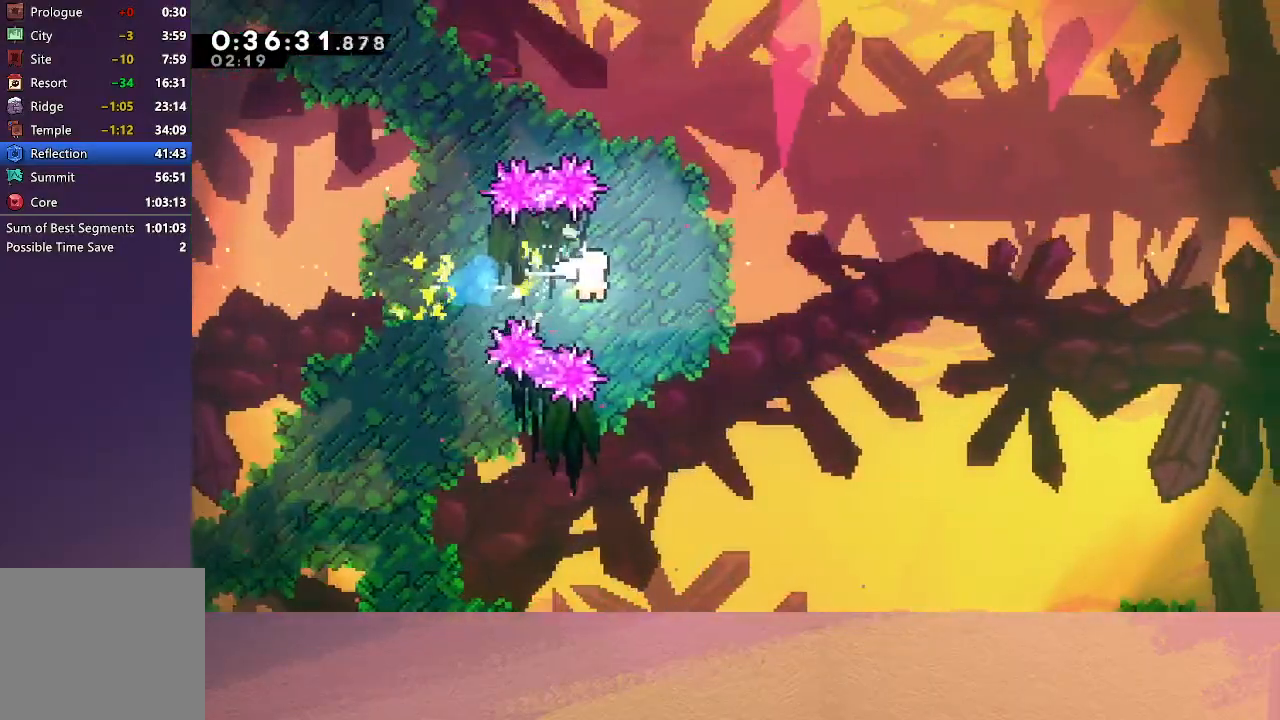
{"buttons": [], "left_stick": "down-right", "events": [[450, "left_stick", "down-right"]]}
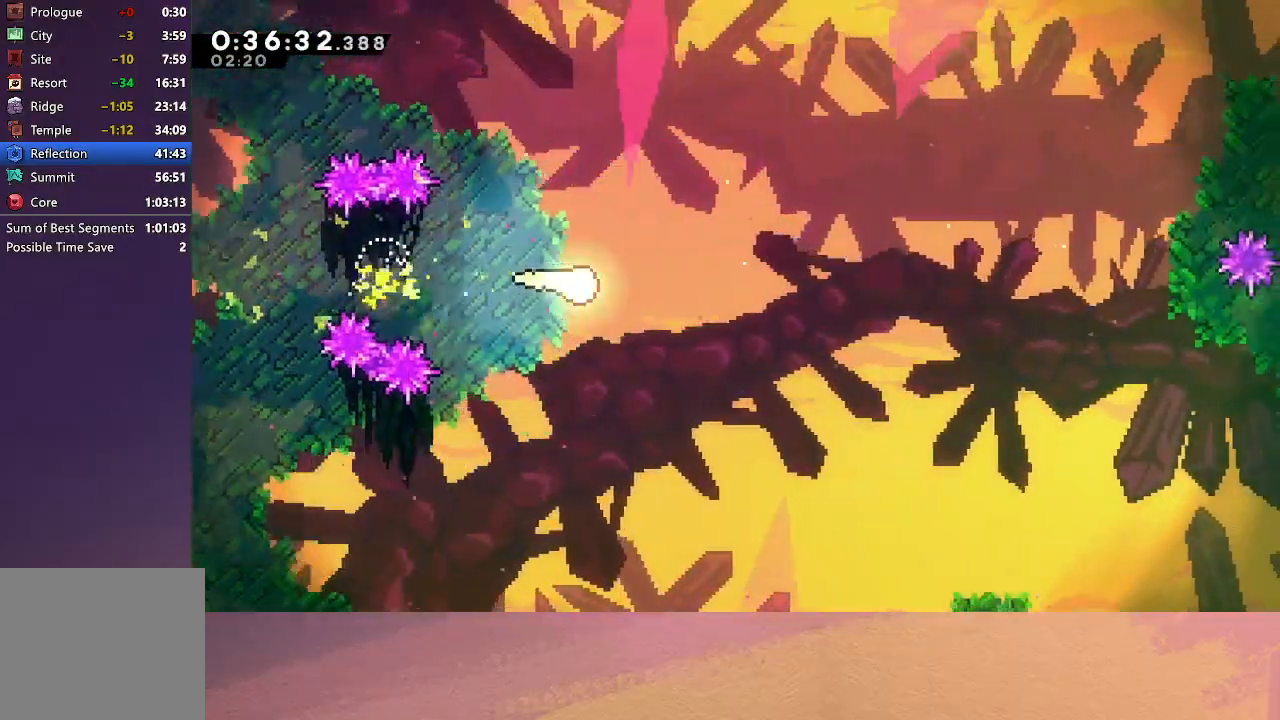
{"buttons": [], "left_stick": "right", "events": [[67, "left_stick", "right"]]}
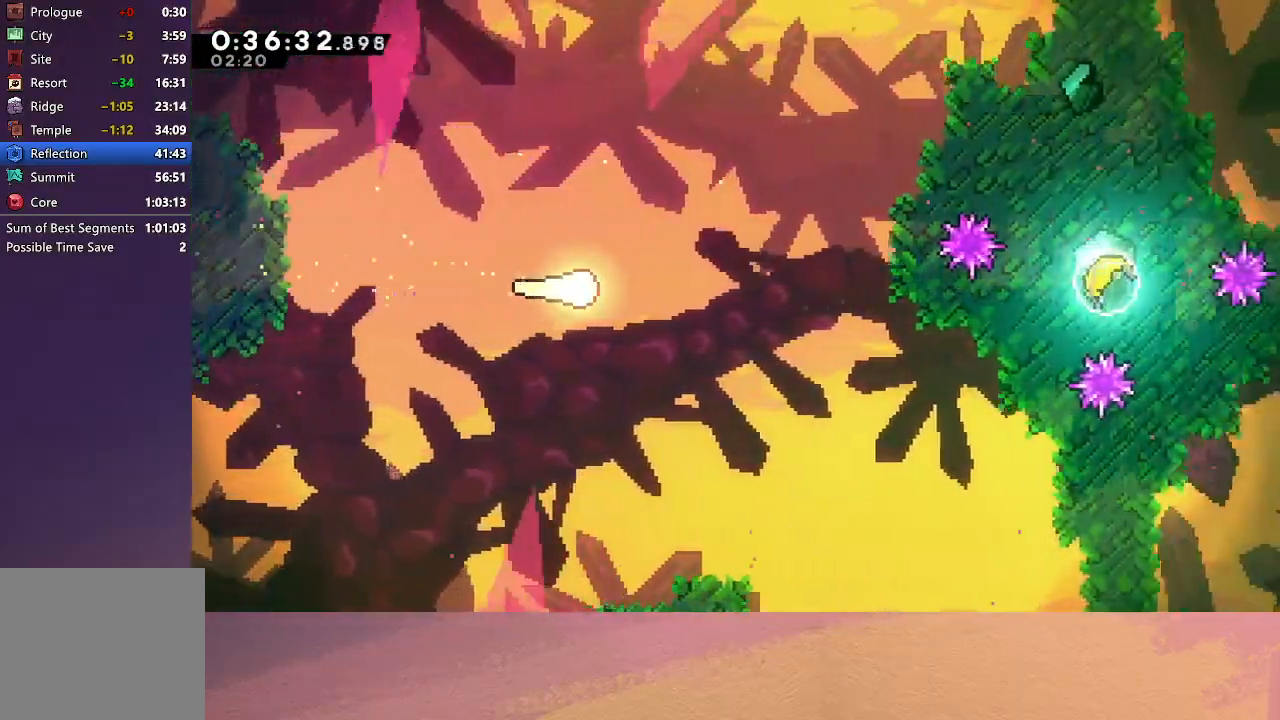
{"buttons": [], "left_stick": "right", "events": []}
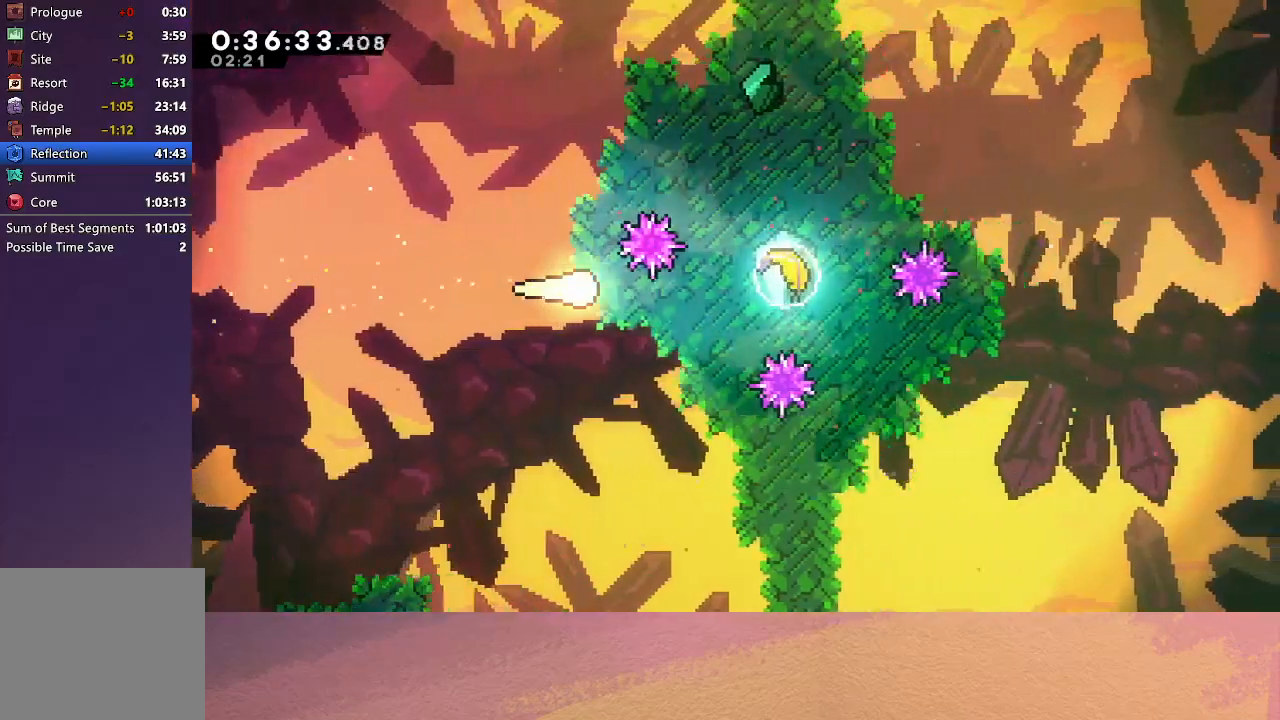
{"buttons": [], "left_stick": "down-right", "events": [[100, "CROSS", "down"], [250, "CROSS", "up"], [417, "left_stick", "down-right"]]}
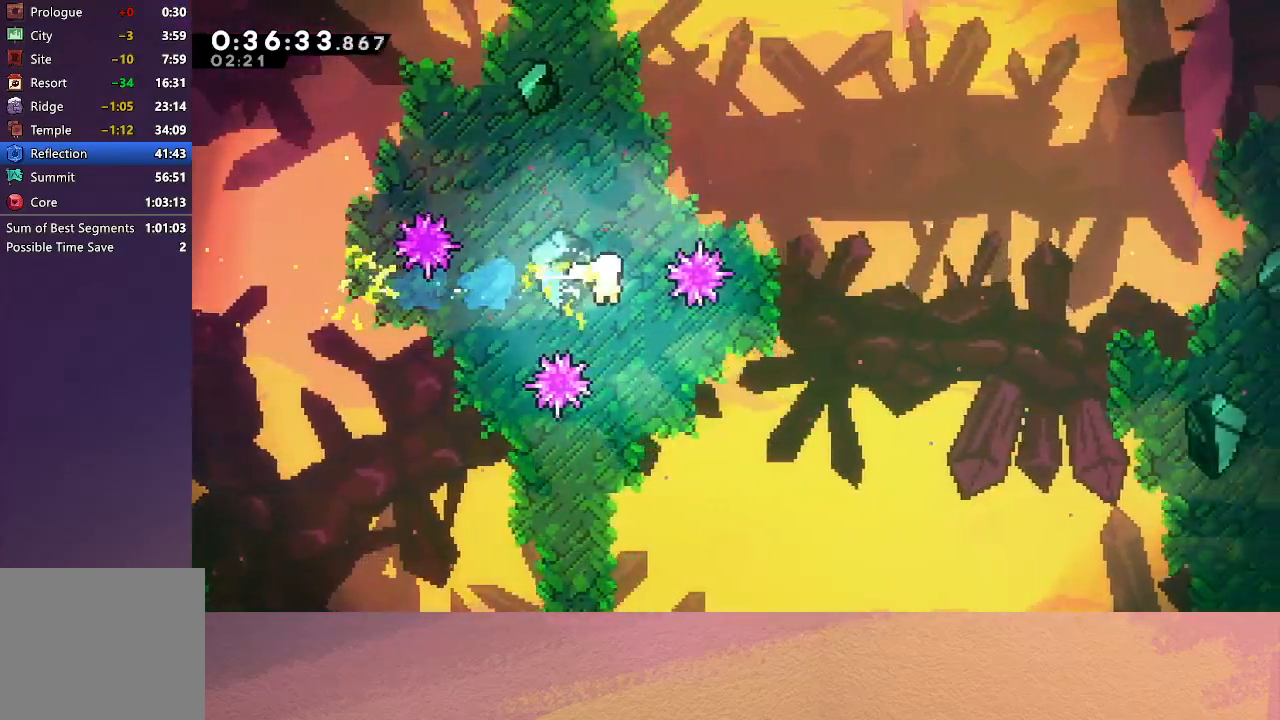
{"buttons": [], "left_stick": "down-right", "events": []}
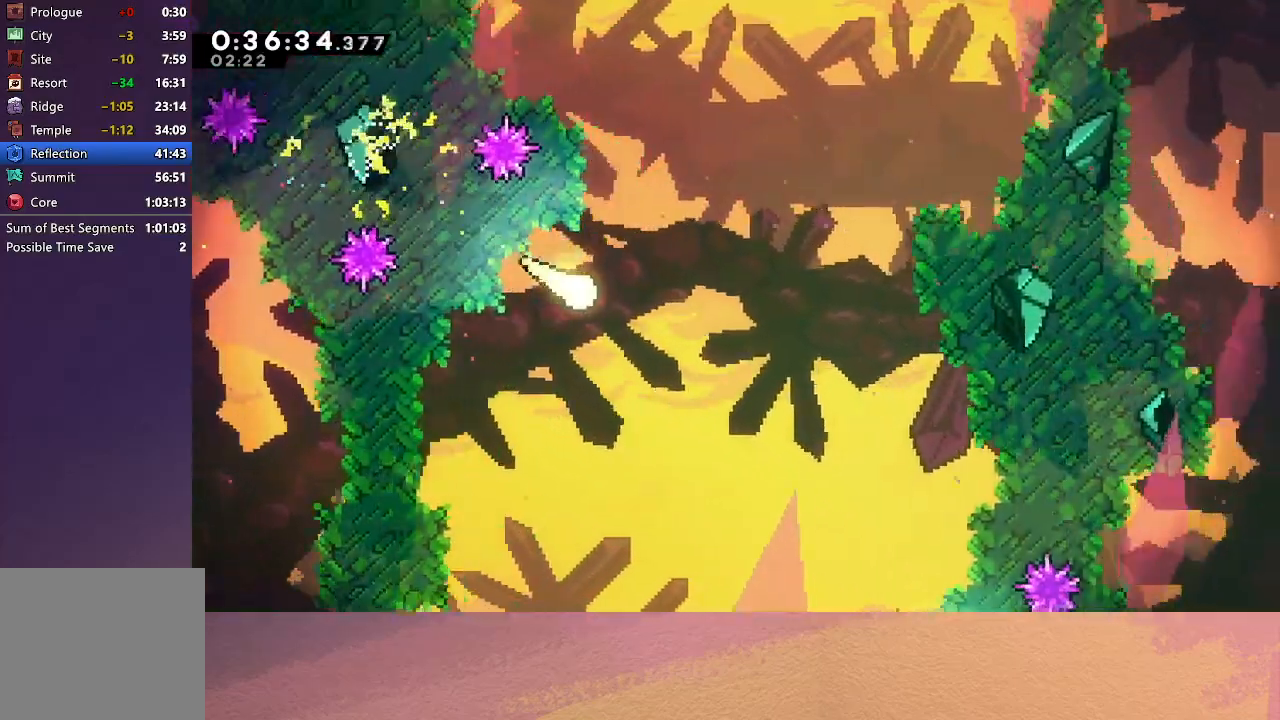
{"buttons": [], "left_stick": "down-right", "events": []}
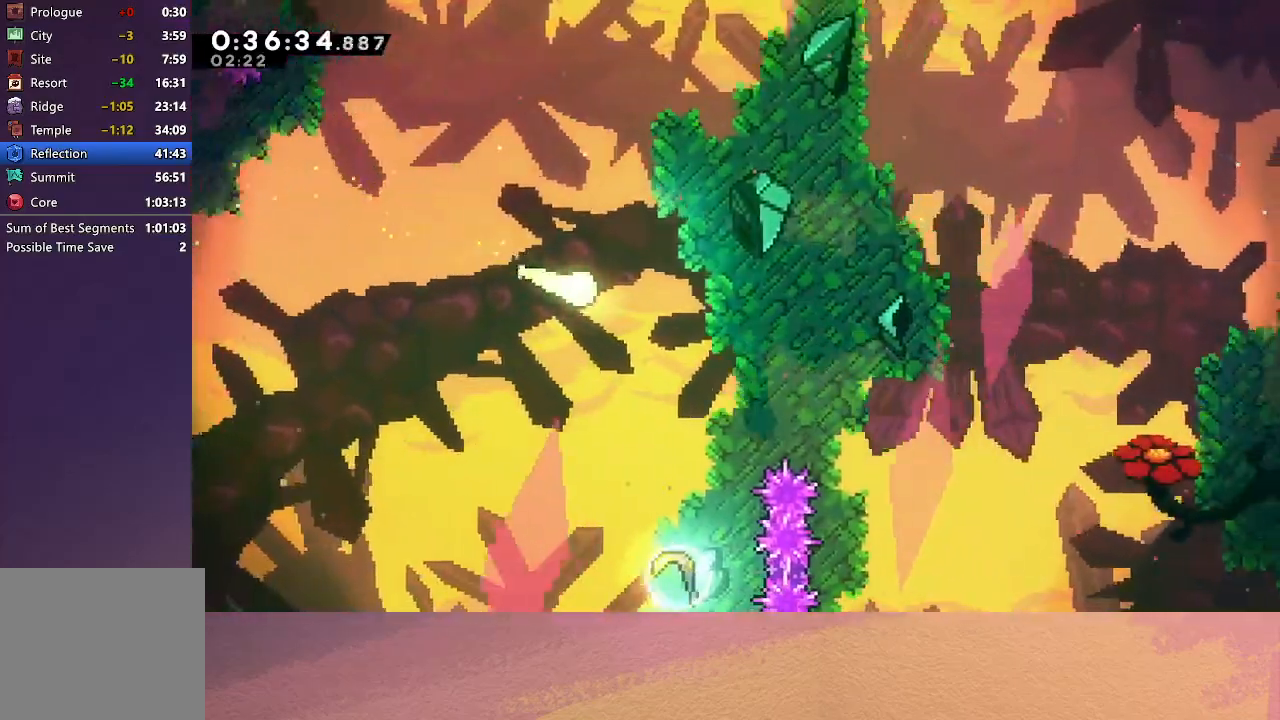
{"buttons": [], "left_stick": "right", "events": [[400, "left_stick", "right"]]}
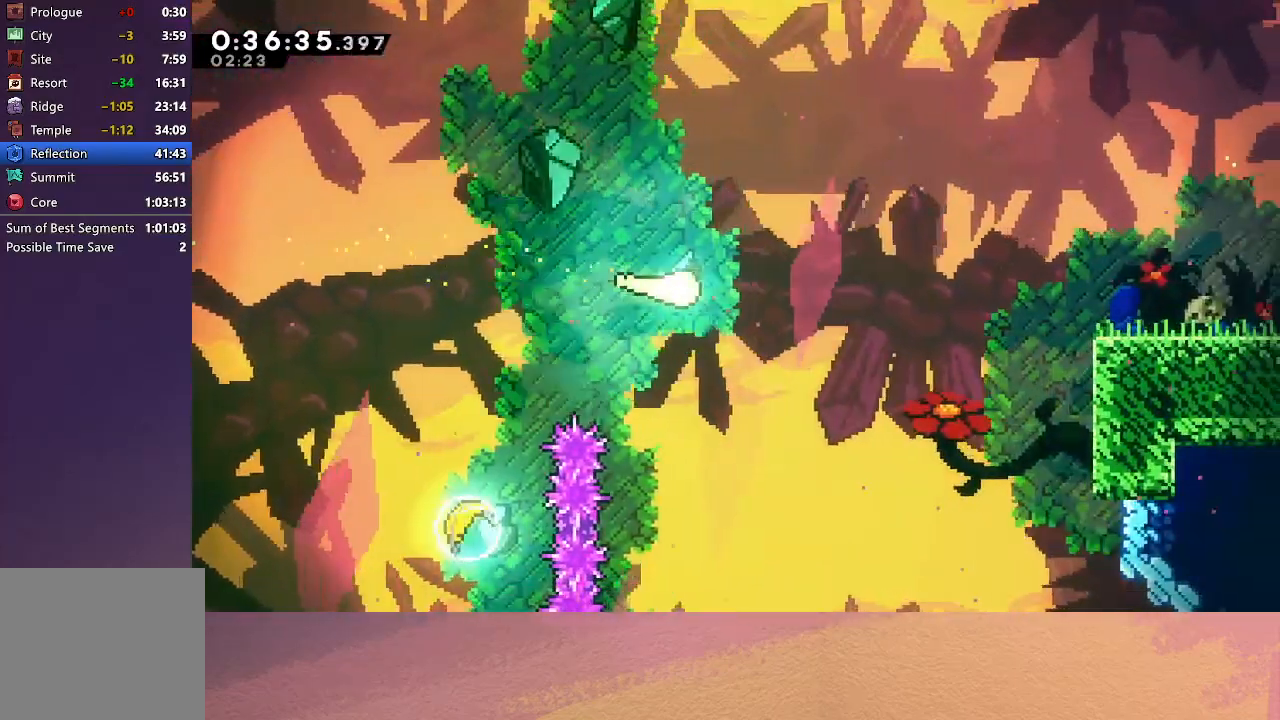
{"buttons": [], "left_stick": "right", "events": []}
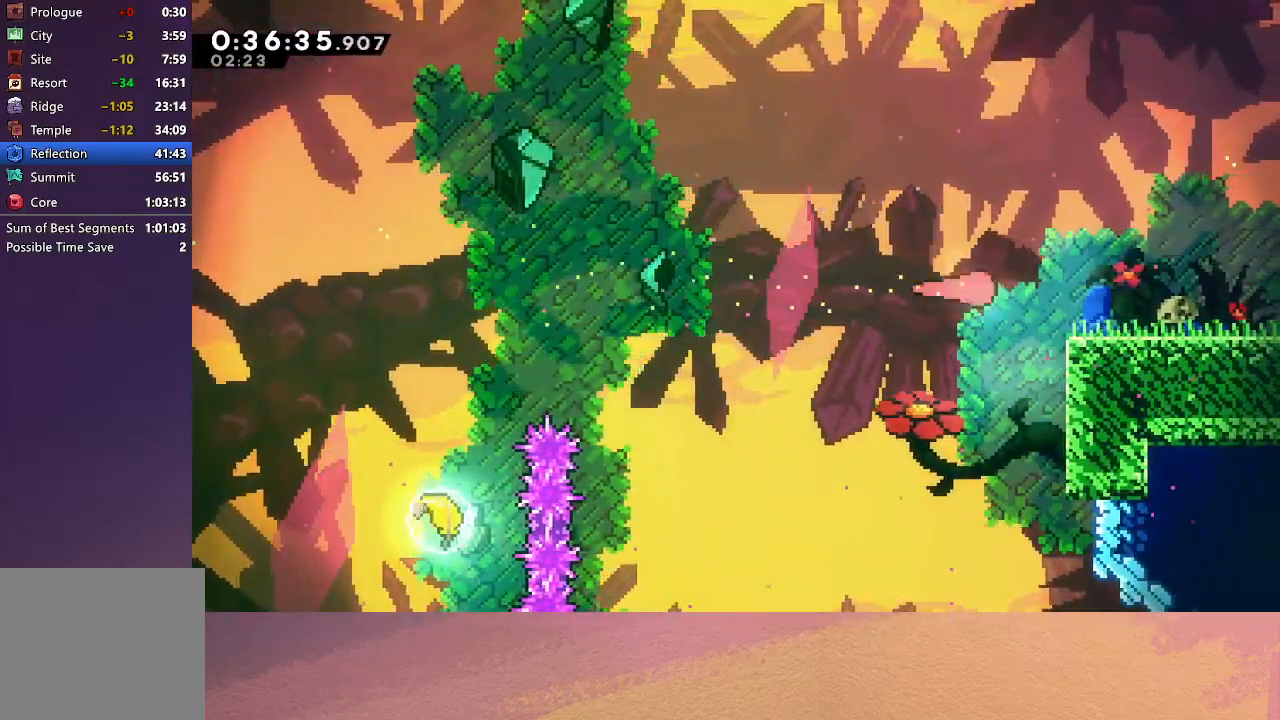
{"buttons": [], "left_stick": "center", "events": [[183, "left_stick", "down-right"], [200, "CROSS", "down"], [283, "CROSS", "up"], [350, "CIRCLE", "down"], [433, "CIRCLE", "up"], [433, "left_stick", "center"]]}
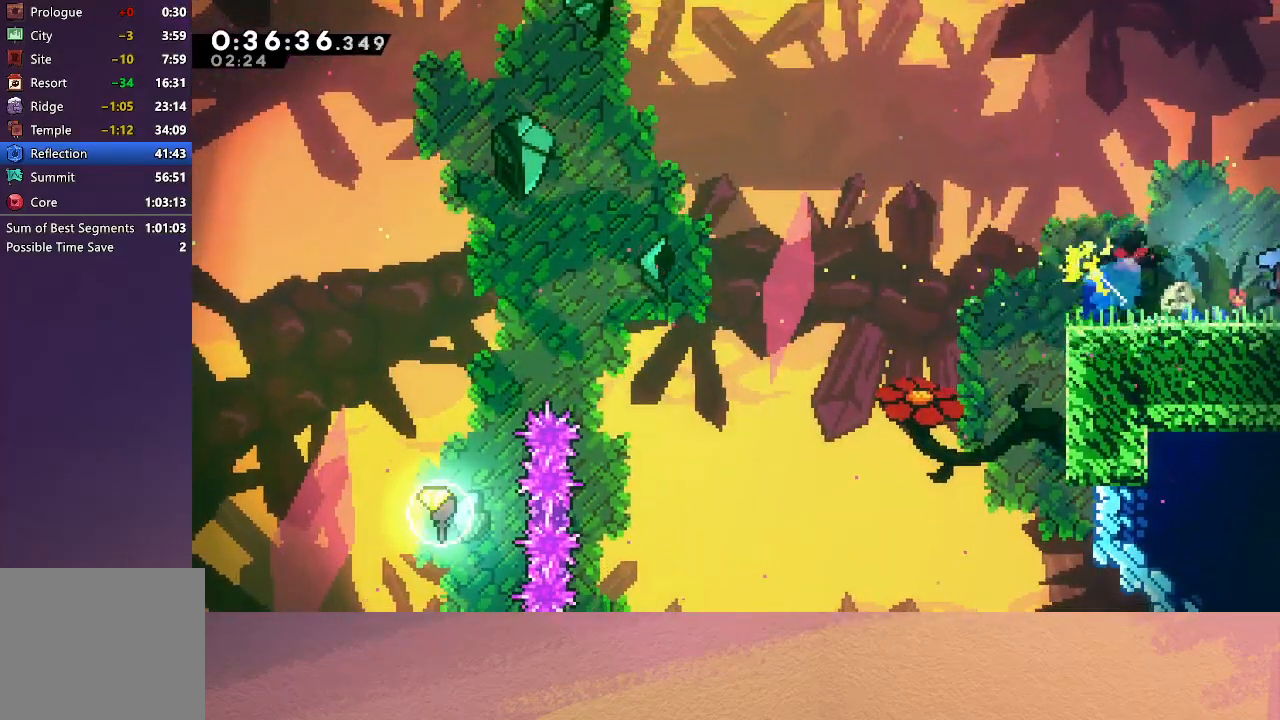
{"buttons": ["DPAD_DOWN", "DPAD_RIGHT"], "left_stick": "center", "events": [[17, "DPAD_DOWN", "down"], [17, "DPAD_RIGHT", "down"]]}